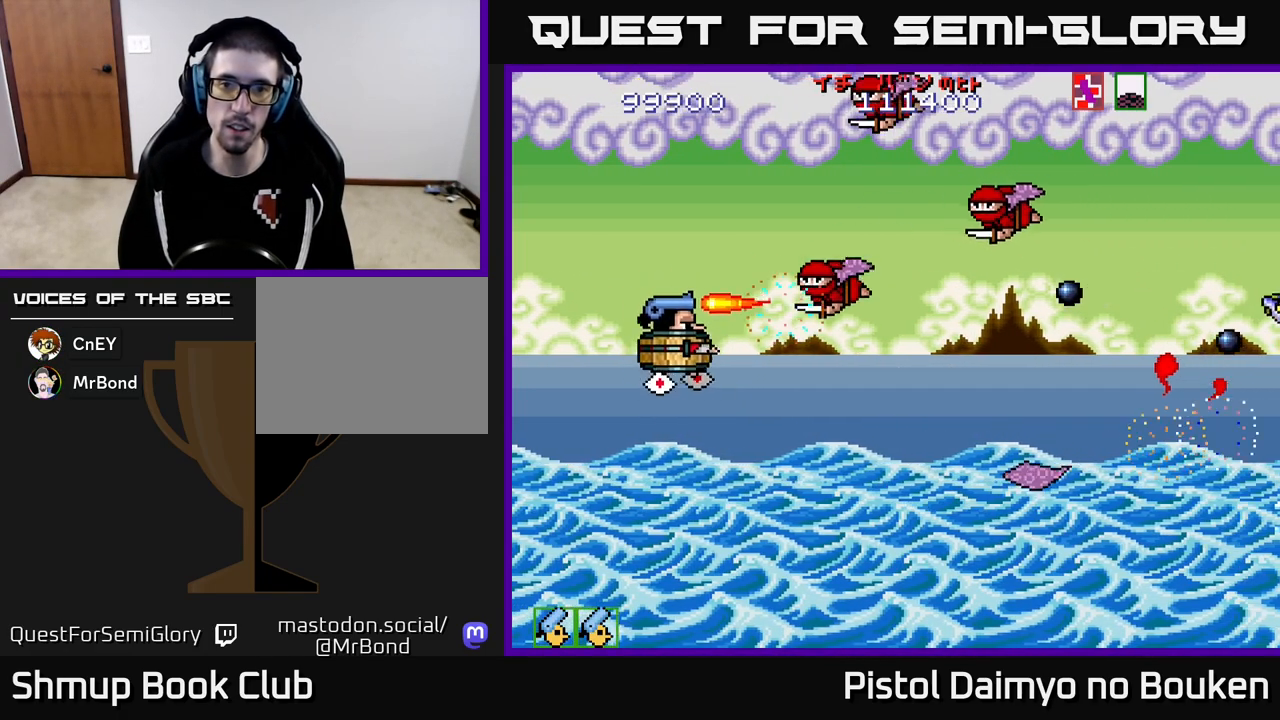
Gameplay with a controller (Xbox layout); each line is a JSON object with the inputs held at the frame after it. "events" lists button and stick changes between this image and that frame as [ms after this image, input, new state], when the widget could be followed in between. Not read: right_stick.
{"buttons": ["A", "DPAD_DOWN"], "left_stick": "center", "events": [[17, "DPAD_UP", "up"], [50, "DPAD_LEFT", "up"], [67, "A", "up"], [67, "DPAD_DOWN", "down"], [150, "A", "down"], [167, "DPAD_DOWN", "up"], [217, "DPAD_UP", "down"], [233, "A", "up"], [283, "DPAD_UP", "up"], [317, "A", "down"], [333, "DPAD_DOWN", "down"], [400, "A", "up"], [483, "A", "down"]]}
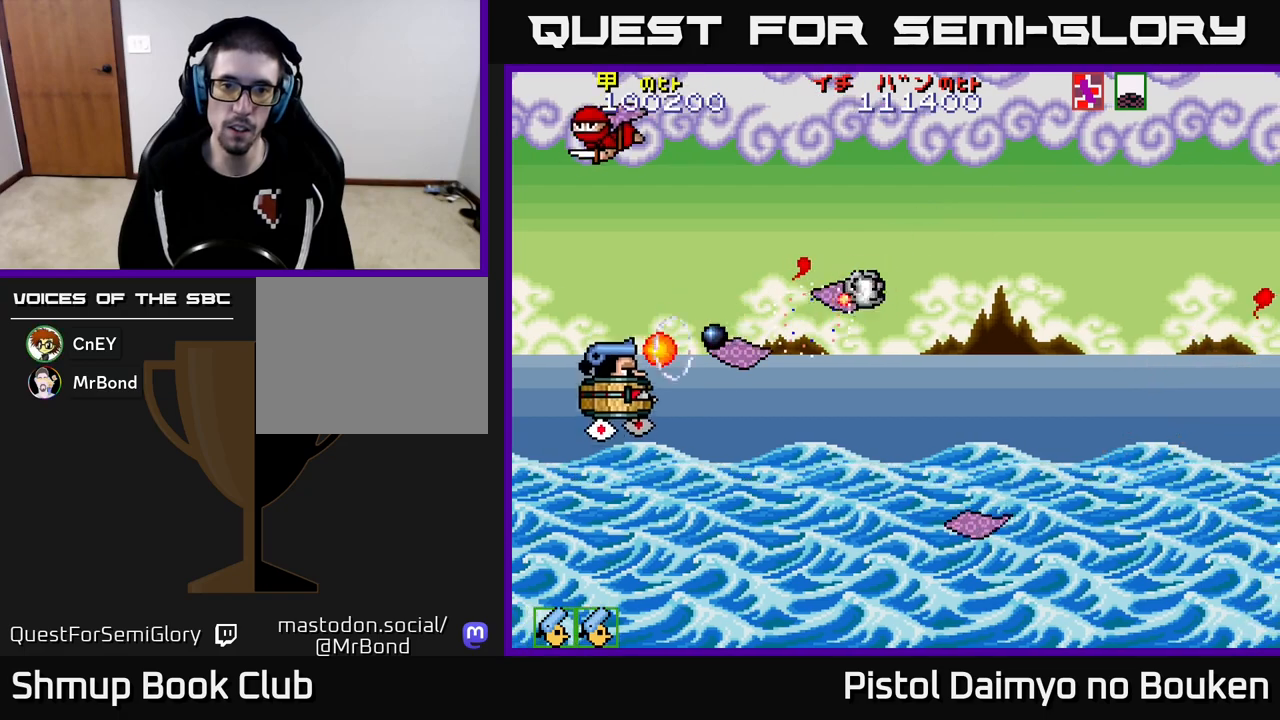
{"buttons": ["A", "DPAD_UP"], "left_stick": "center", "events": [[67, "A", "up"], [100, "DPAD_RIGHT", "down"], [150, "A", "down"], [150, "DPAD_DOWN", "up"], [417, "DPAD_RIGHT", "up"], [433, "DPAD_UP", "down"]]}
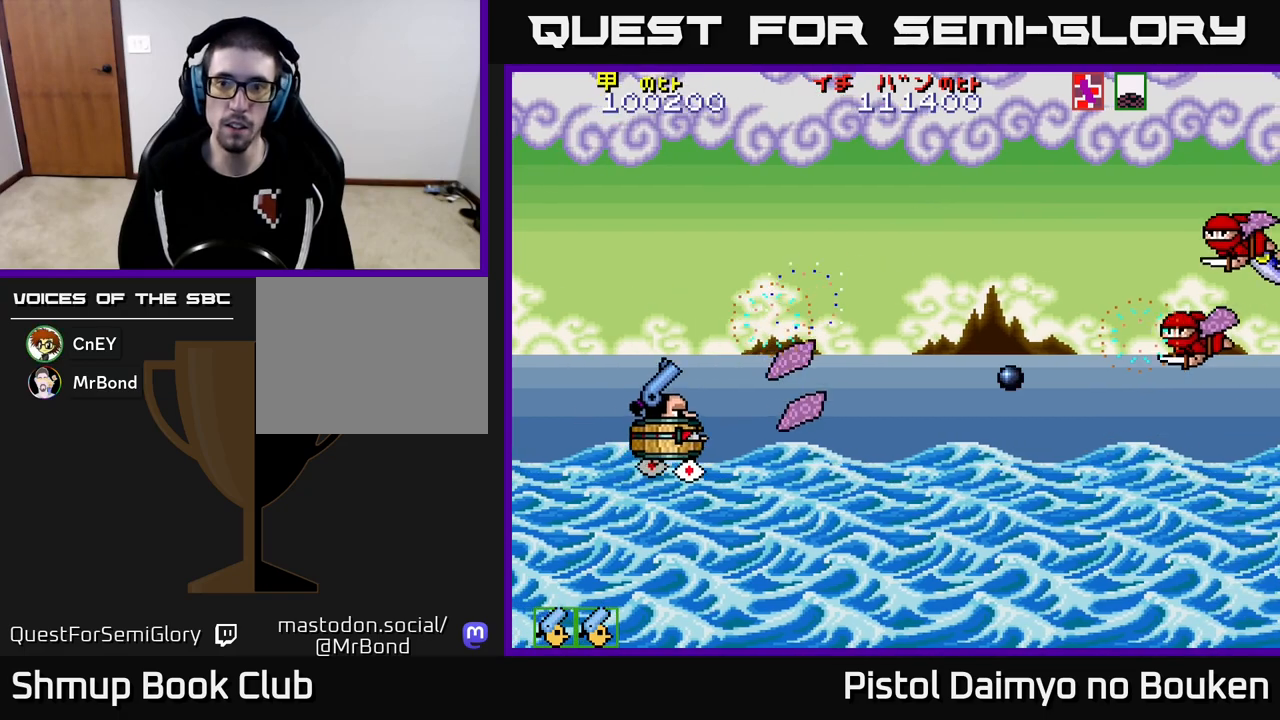
{"buttons": ["A", "DPAD_RIGHT"], "left_stick": "center", "events": [[150, "DPAD_UP", "up"], [167, "DPAD_RIGHT", "down"], [267, "DPAD_DOWN", "down"], [483, "DPAD_DOWN", "up"]]}
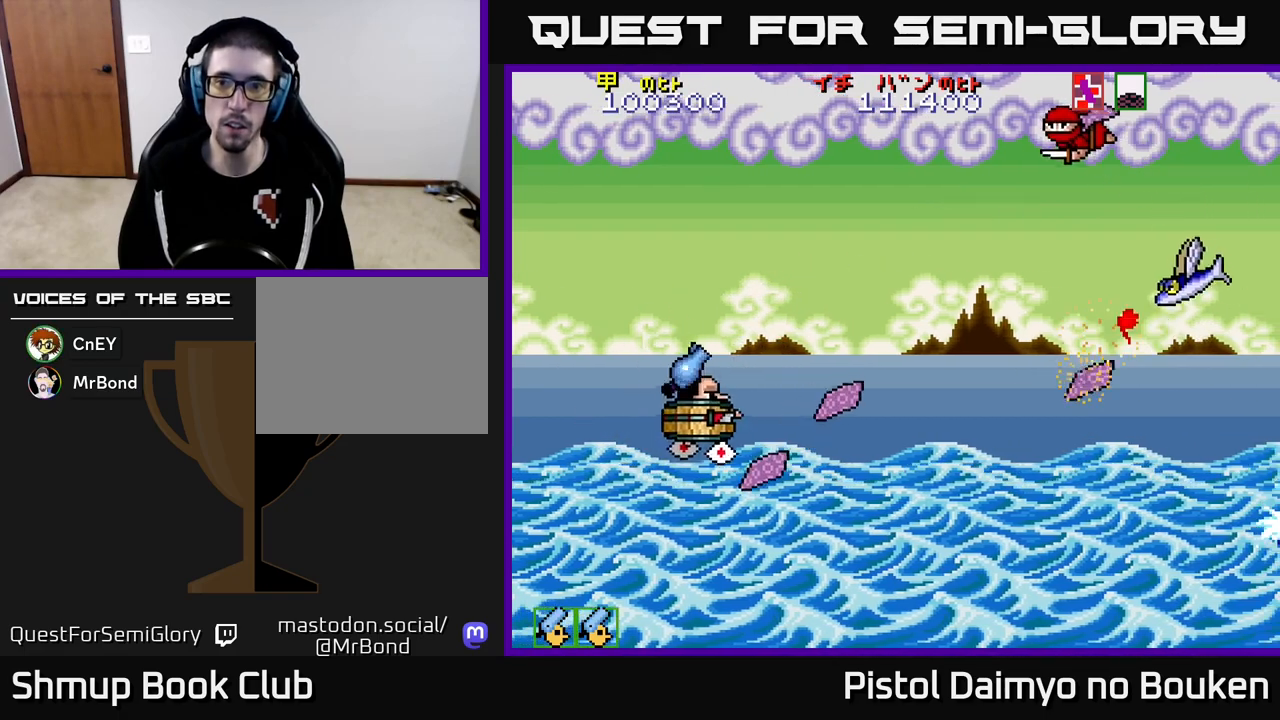
{"buttons": ["DPAD_UP"], "left_stick": "center", "events": [[83, "DPAD_DOWN", "down"], [233, "A", "up"], [267, "DPAD_RIGHT", "up"], [300, "DPAD_DOWN", "up"], [300, "DPAD_LEFT", "down"], [350, "A", "down"], [367, "DPAD_UP", "down"], [417, "A", "up"], [467, "DPAD_LEFT", "up"]]}
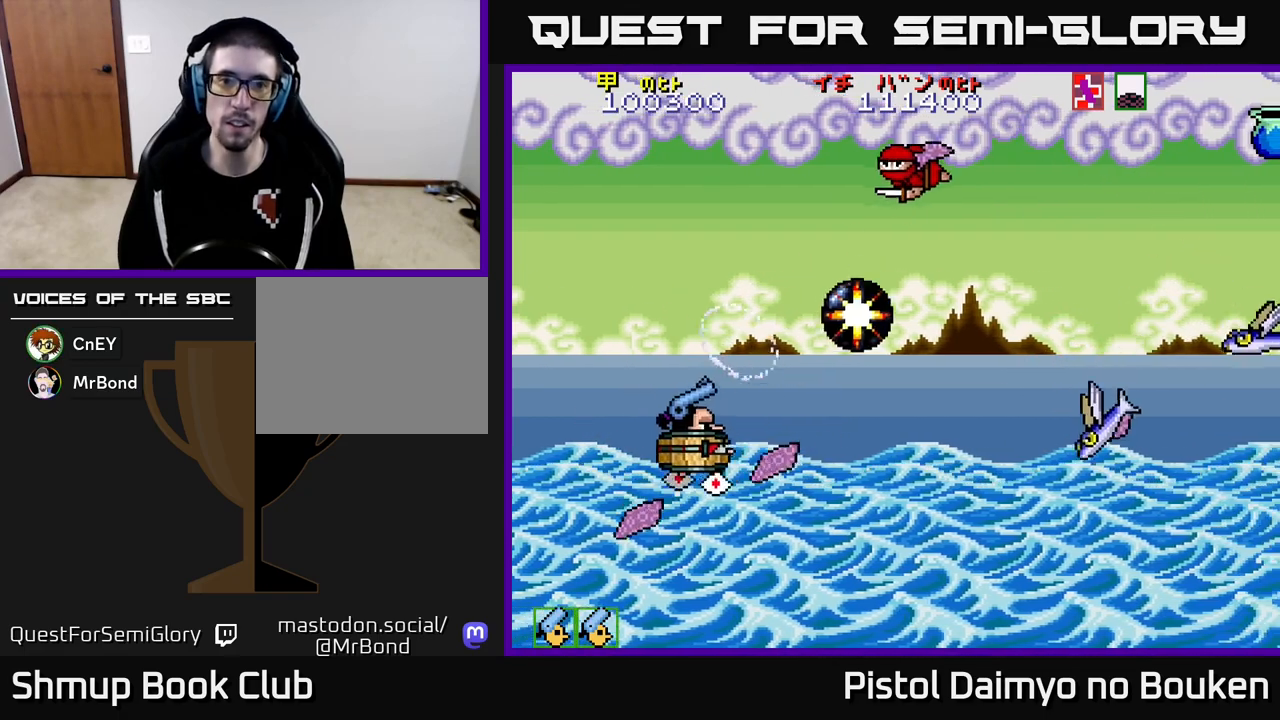
{"buttons": ["DPAD_LEFT"], "left_stick": "center", "events": [[33, "A", "down"], [83, "DPAD_LEFT", "down"], [100, "A", "up"], [183, "A", "down"], [267, "A", "up"], [267, "DPAD_UP", "up"], [317, "DPAD_LEFT", "up"], [333, "DPAD_DOWN", "down"], [350, "A", "down"], [433, "A", "up"], [483, "DPAD_LEFT", "down"], [500, "DPAD_DOWN", "up"]]}
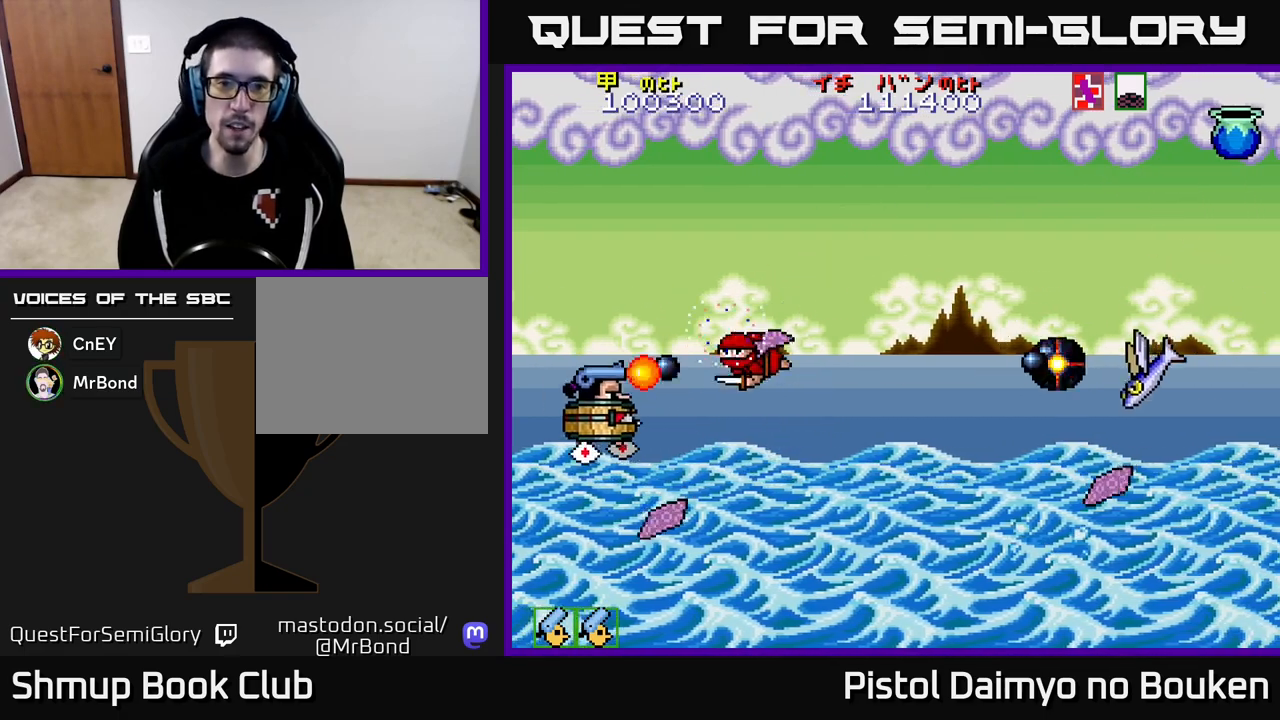
{"buttons": ["DPAD_RIGHT"], "left_stick": "center", "events": [[17, "A", "down"], [67, "DPAD_UP", "down"], [117, "A", "up"], [117, "DPAD_LEFT", "up"], [183, "A", "down"], [183, "DPAD_RIGHT", "down"], [183, "DPAD_UP", "up"], [300, "A", "up"], [350, "DPAD_RIGHT", "up"], [367, "A", "down"], [367, "DPAD_UP", "down"], [467, "DPAD_RIGHT", "down"], [483, "A", "up"], [483, "DPAD_UP", "up"]]}
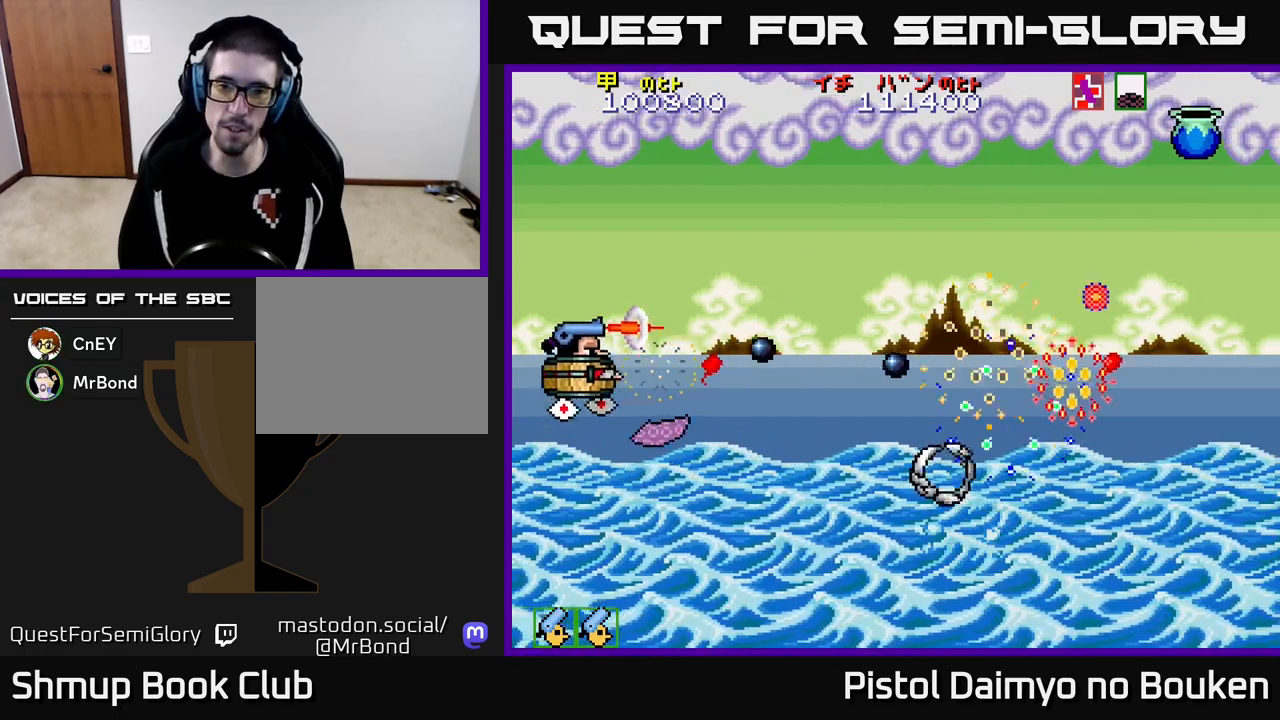
{"buttons": ["A", "DPAD_UP"], "left_stick": "center", "events": [[67, "A", "down"], [167, "A", "up"], [250, "A", "down"], [283, "DPAD_RIGHT", "up"], [300, "DPAD_UP", "down"], [317, "A", "up"], [433, "A", "down"]]}
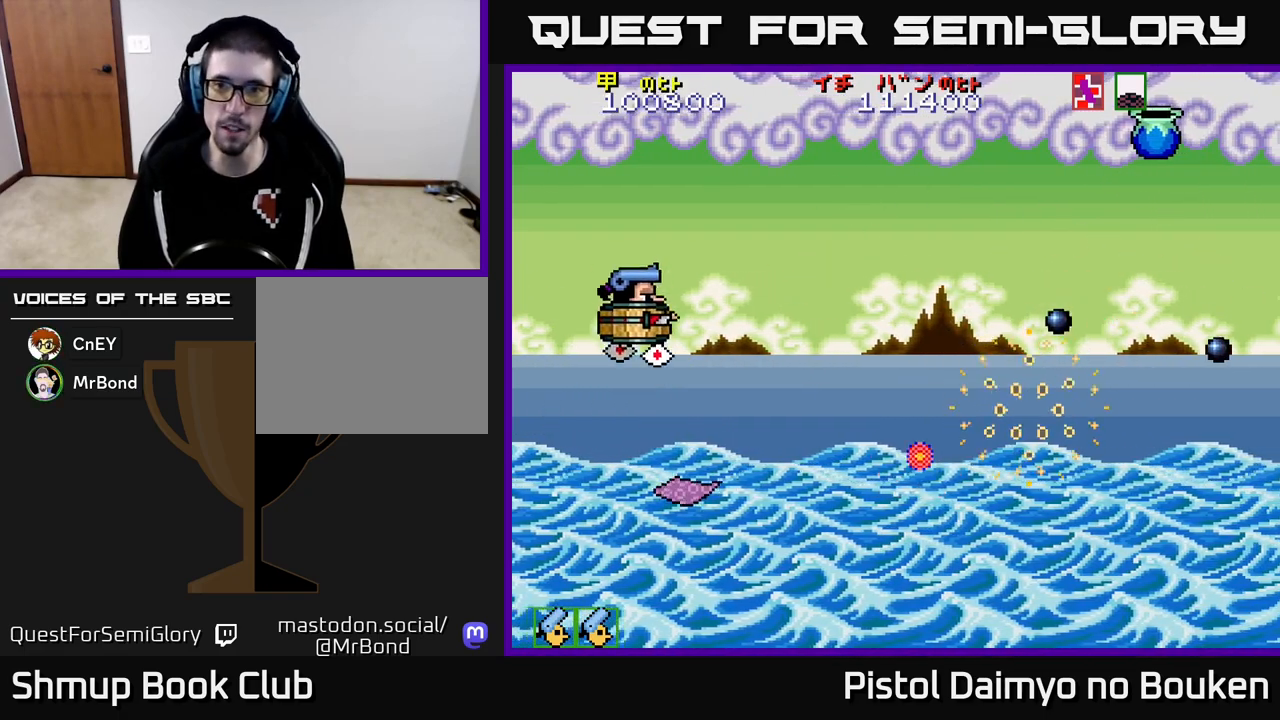
{"buttons": ["A", "DPAD_UP", "DPAD_RIGHT"], "left_stick": "center", "events": [[17, "A", "up"], [50, "DPAD_RIGHT", "down"], [117, "A", "down"], [200, "A", "up"], [283, "A", "down"], [383, "A", "up"], [467, "A", "down"]]}
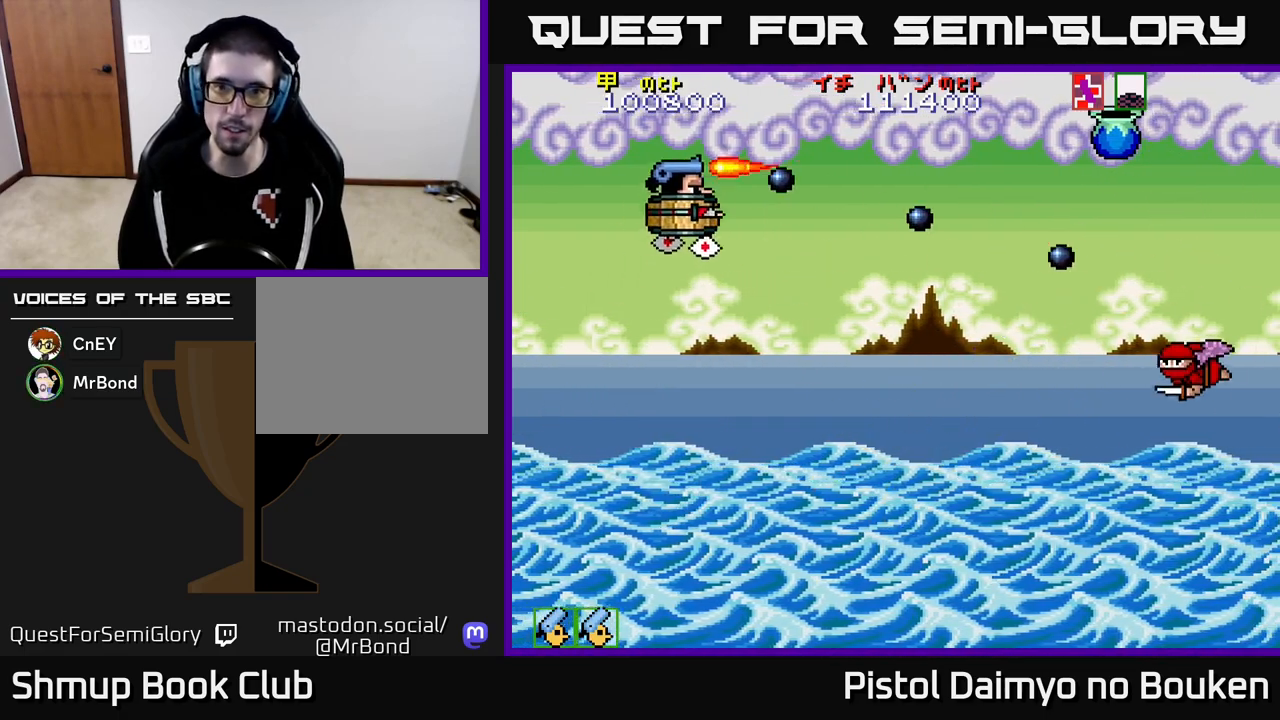
{"buttons": ["A", "DPAD_UP"], "left_stick": "center", "events": [[33, "DPAD_UP", "up"], [67, "A", "up"], [150, "A", "down"], [217, "A", "up"], [250, "DPAD_DOWN", "down"], [250, "DPAD_RIGHT", "up"], [317, "A", "down"], [417, "A", "up"], [467, "DPAD_DOWN", "up"], [483, "A", "down"], [500, "DPAD_UP", "down"]]}
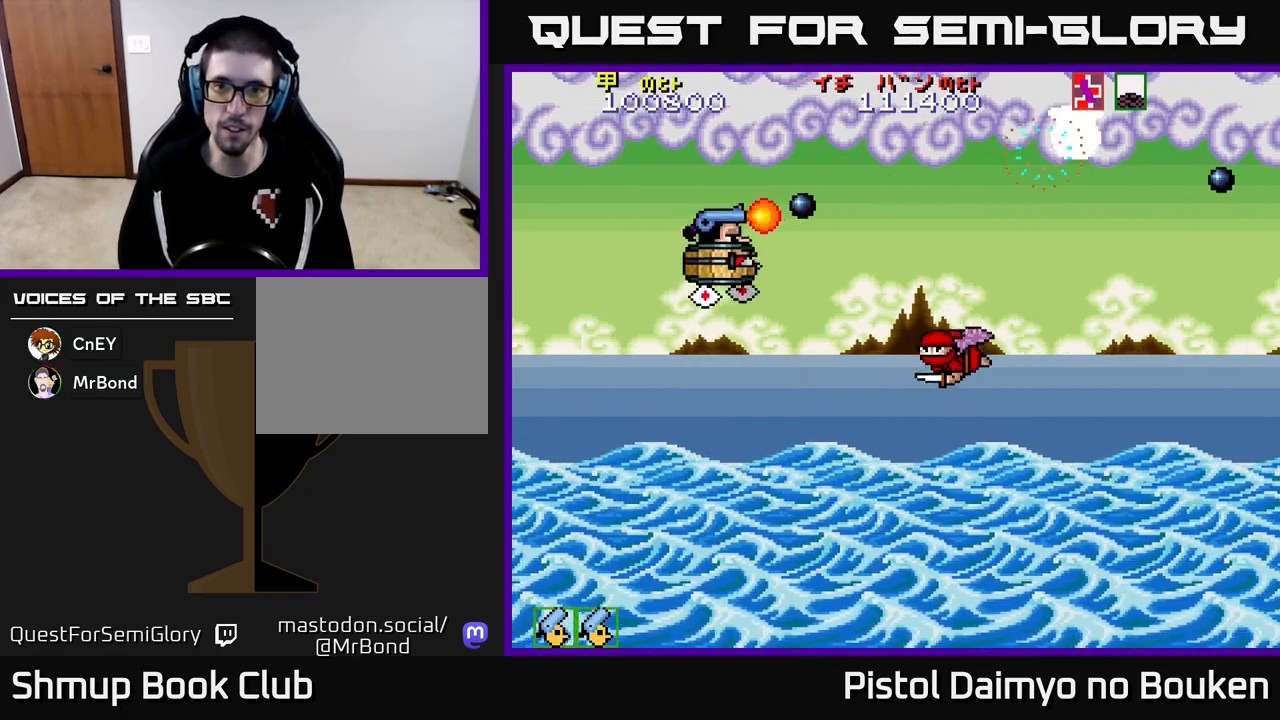
{"buttons": ["DPAD_RIGHT"], "left_stick": "center", "events": [[67, "A", "up"], [183, "A", "down"], [250, "A", "up"], [283, "DPAD_RIGHT", "down"], [283, "DPAD_UP", "up"], [350, "A", "down"], [450, "A", "up"]]}
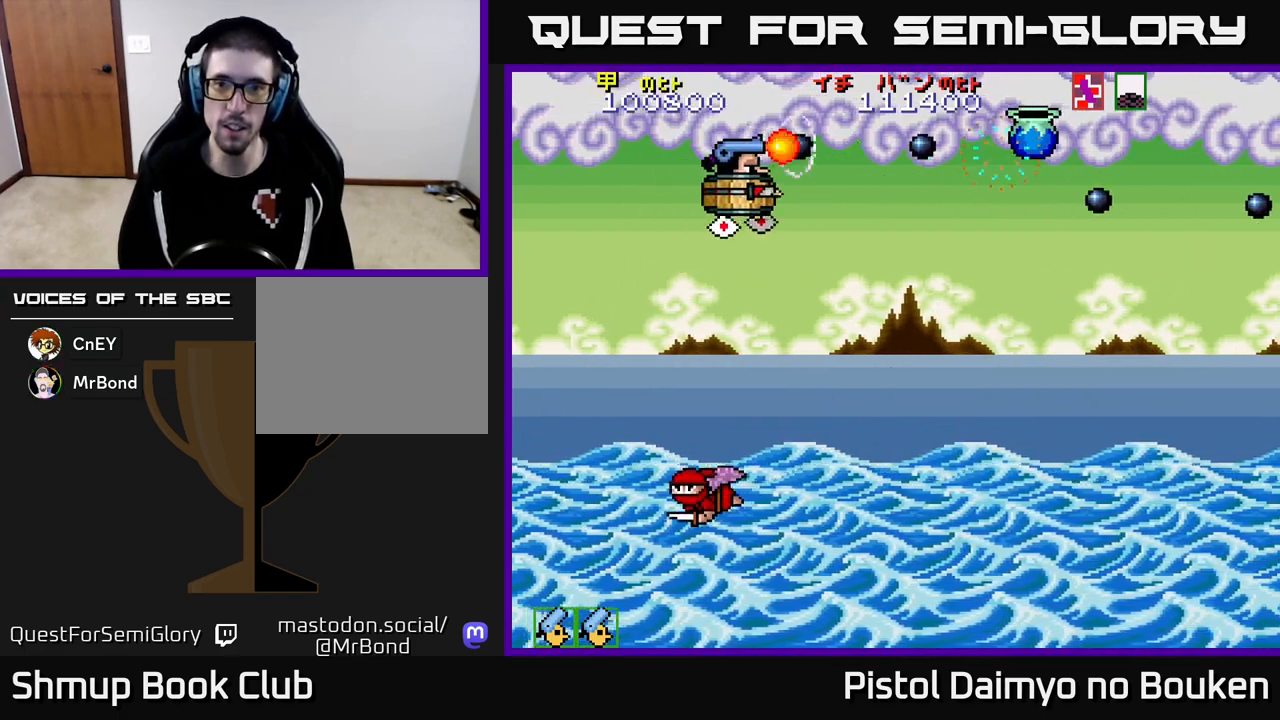
{"buttons": ["DPAD_RIGHT"], "left_stick": "center", "events": [[33, "A", "down"], [50, "DPAD_RIGHT", "up"], [100, "A", "up"], [200, "A", "down"], [267, "A", "up"], [267, "DPAD_UP", "down"], [317, "DPAD_RIGHT", "down"], [333, "DPAD_UP", "up"], [350, "A", "down"], [433, "A", "up"]]}
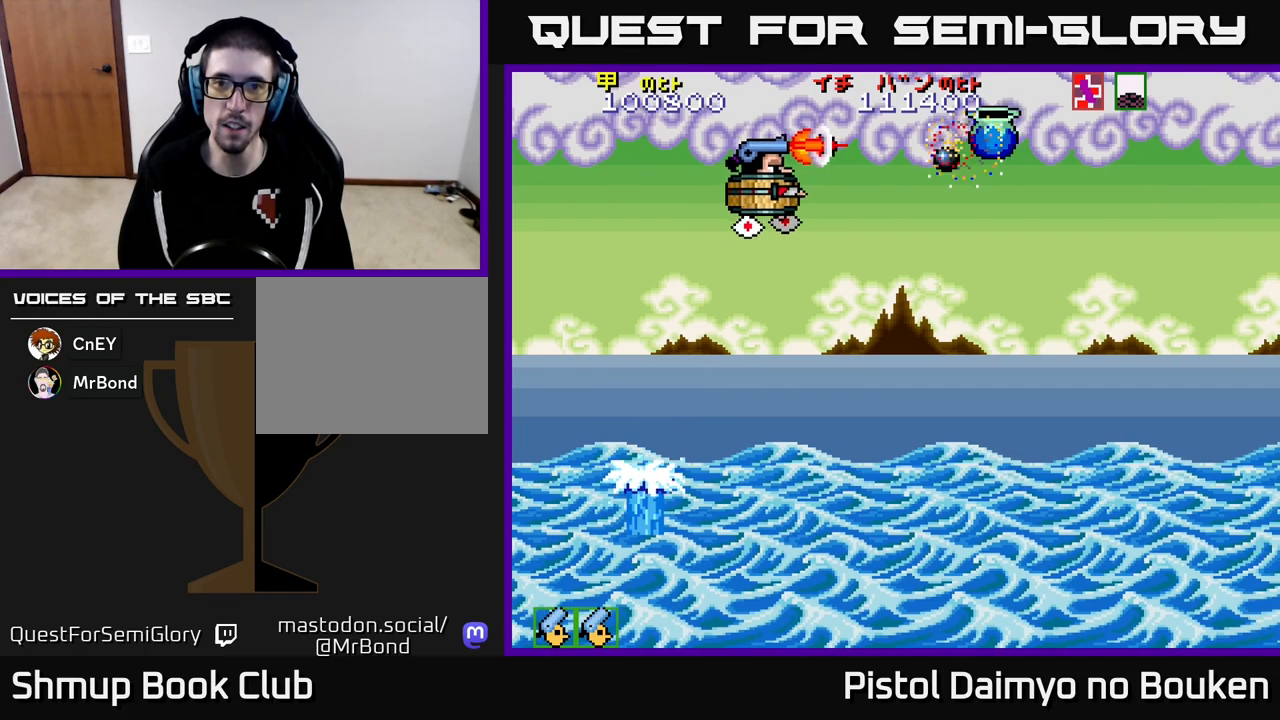
{"buttons": ["A", "DPAD_DOWN"], "left_stick": "center", "events": [[17, "DPAD_RIGHT", "up"], [33, "A", "down"], [100, "A", "up"], [183, "A", "down"], [200, "DPAD_RIGHT", "down"], [267, "A", "up"], [350, "A", "down"], [417, "A", "up"], [467, "DPAD_DOWN", "down"], [467, "DPAD_RIGHT", "up"], [500, "A", "down"]]}
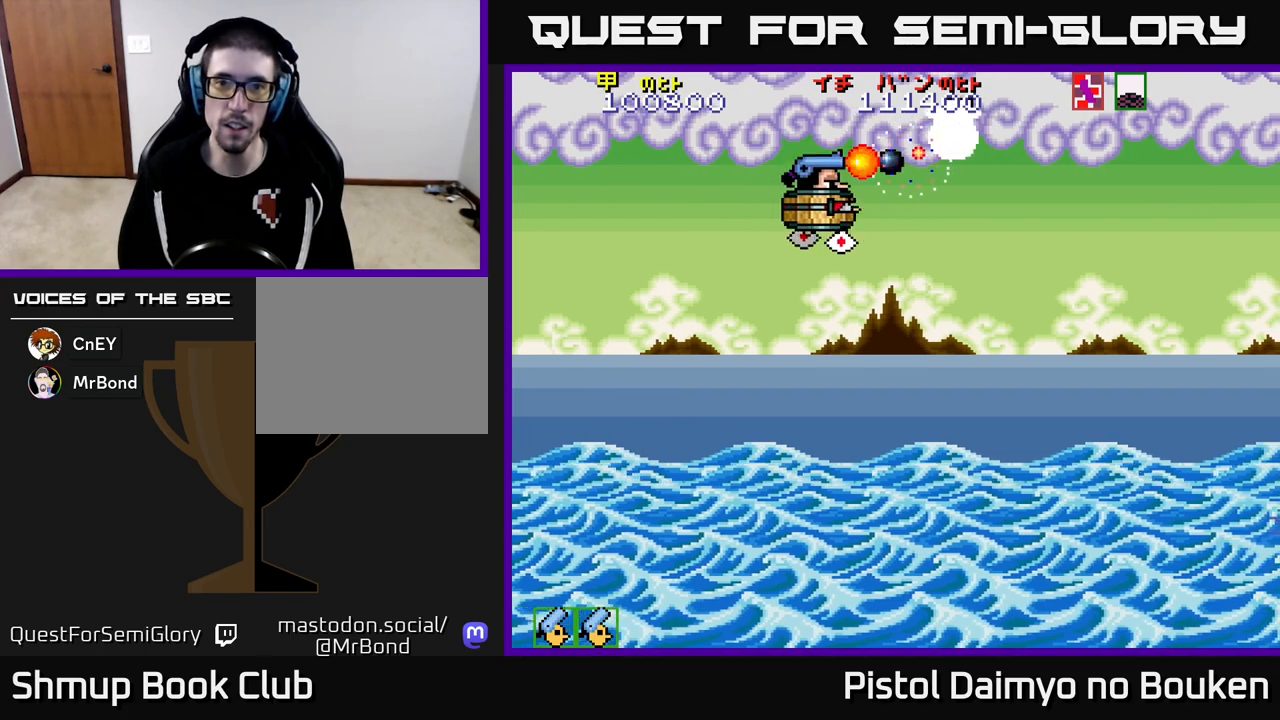
{"buttons": ["A", "DPAD_DOWN", "DPAD_RIGHT"], "left_stick": "center", "events": [[367, "DPAD_RIGHT", "down"]]}
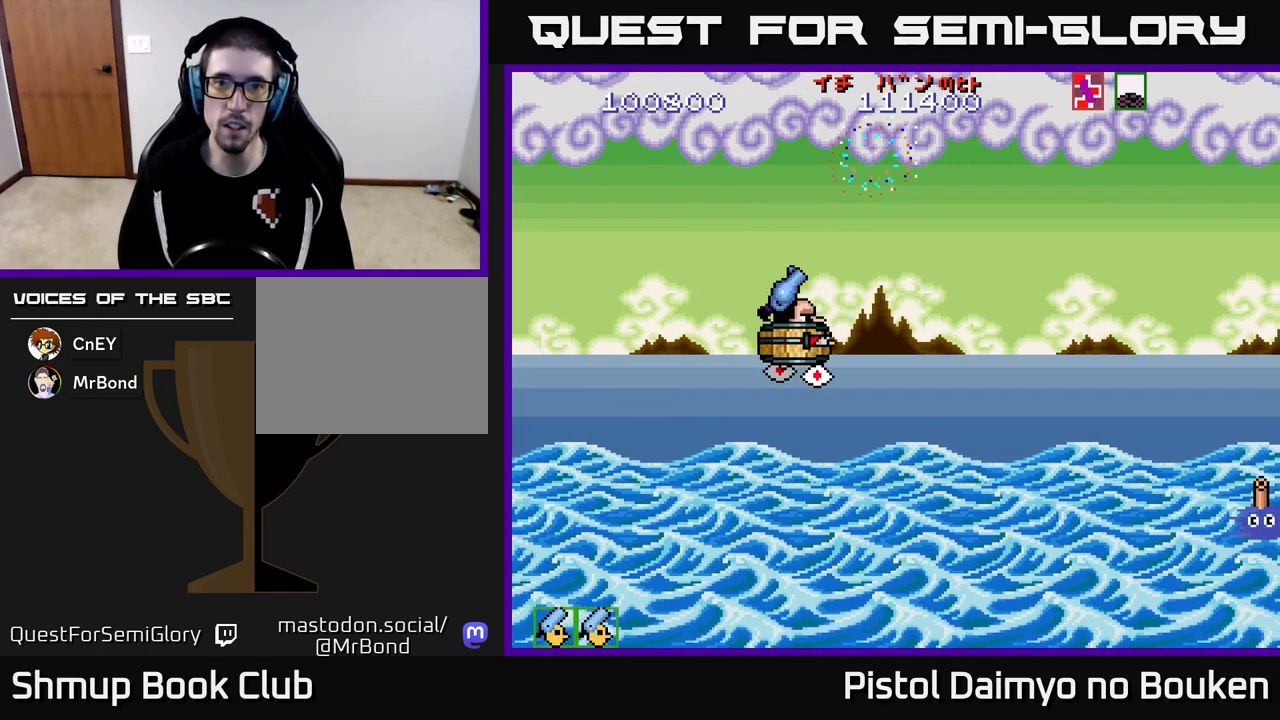
{"buttons": ["A", "DPAD_DOWN"], "left_stick": "center", "events": [[383, "DPAD_RIGHT", "up"]]}
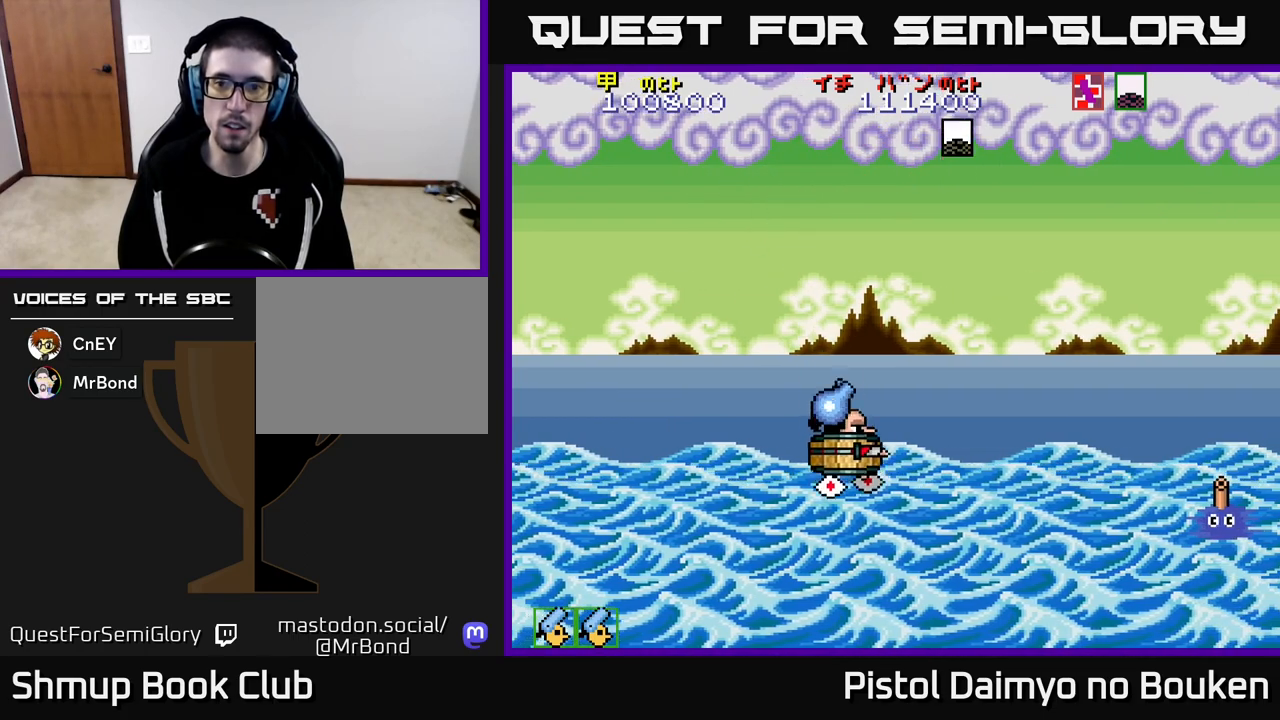
{"buttons": ["DPAD_RIGHT"], "left_stick": "center", "events": [[217, "DPAD_RIGHT", "down"], [267, "A", "up"], [267, "DPAD_DOWN", "up"], [367, "A", "down"], [417, "A", "up"]]}
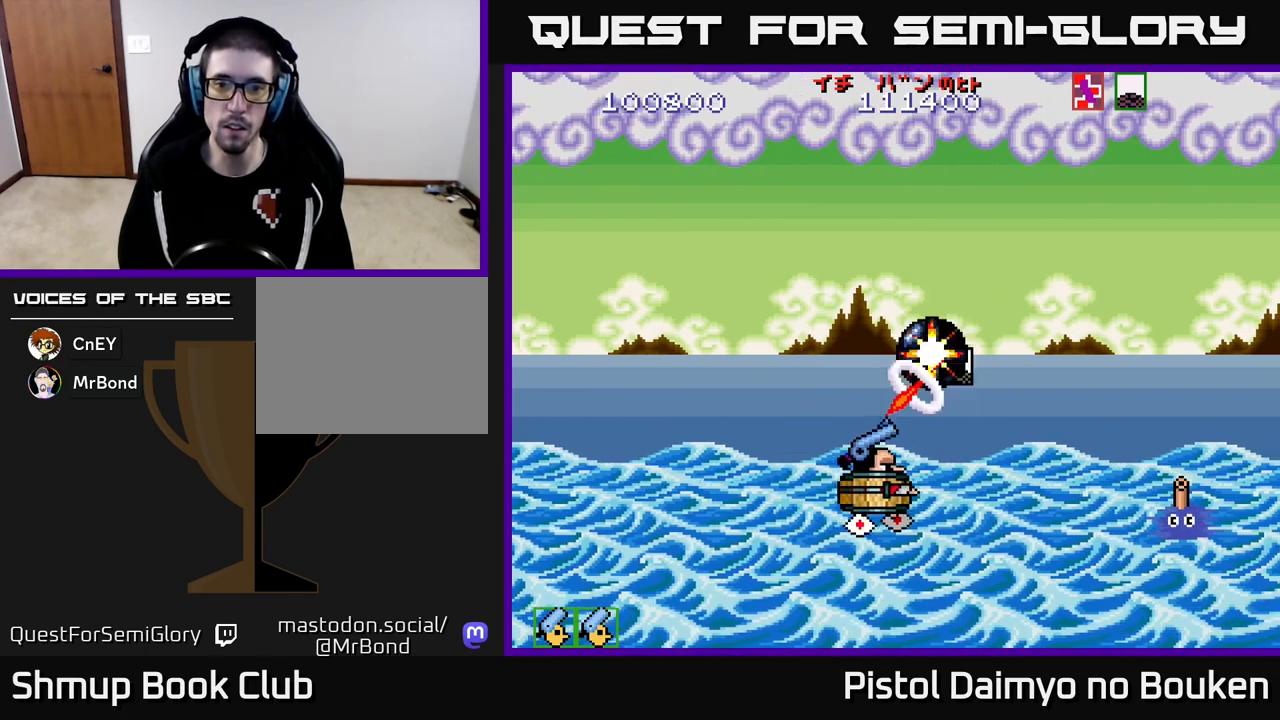
{"buttons": ["DPAD_LEFT"], "left_stick": "center", "events": [[33, "A", "down"], [100, "A", "up"], [200, "A", "down"], [250, "DPAD_RIGHT", "up"], [267, "A", "up"], [283, "DPAD_LEFT", "down"], [350, "A", "down"], [433, "A", "up"]]}
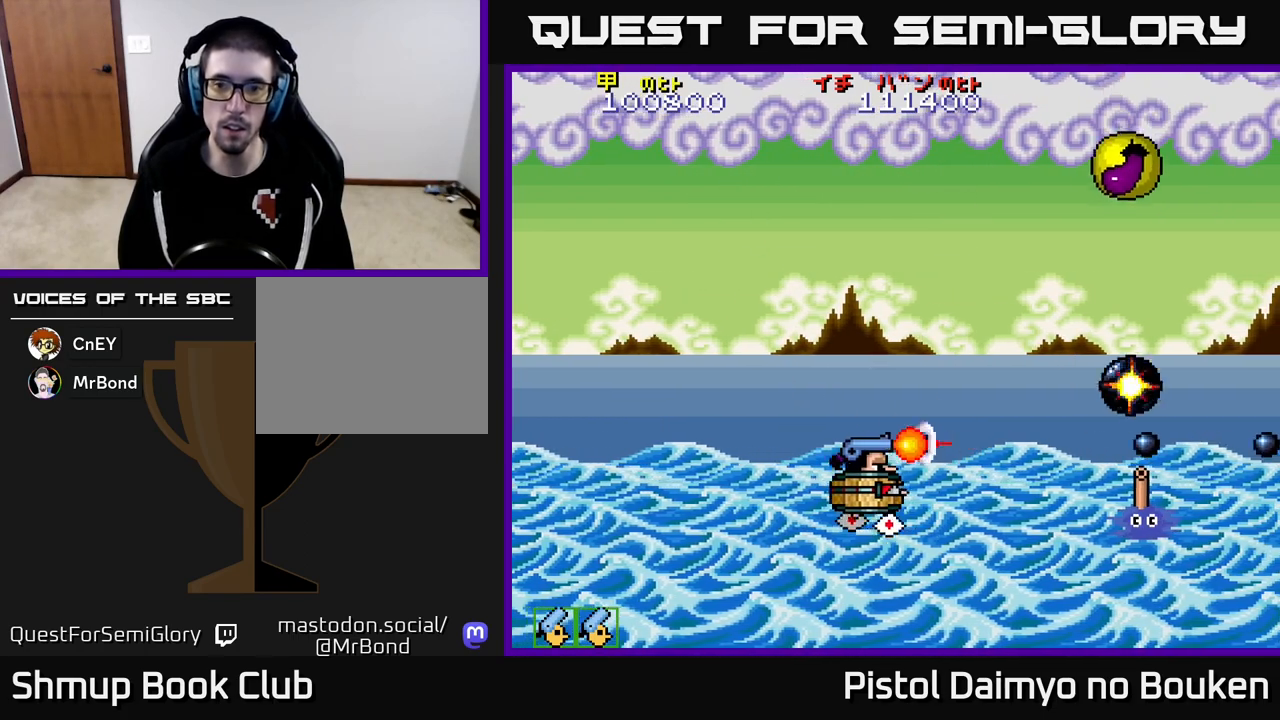
{"buttons": ["A", "DPAD_RIGHT"], "left_stick": "center", "events": [[17, "A", "down"], [100, "A", "up"], [183, "A", "down"], [267, "A", "up"], [367, "A", "down"], [367, "DPAD_LEFT", "up"], [417, "DPAD_RIGHT", "down"]]}
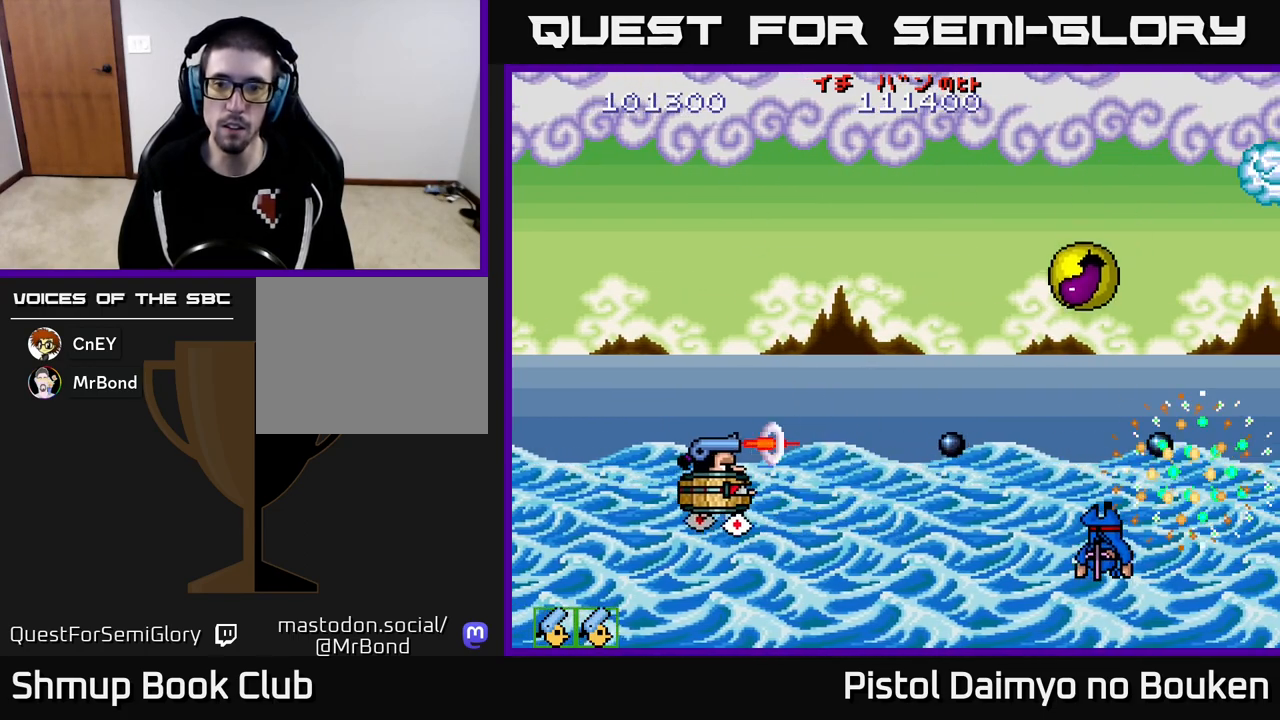
{"buttons": ["A", "DPAD_RIGHT"], "left_stick": "center", "events": [[33, "DPAD_UP", "down"], [167, "DPAD_UP", "up"], [217, "DPAD_DOWN", "down"], [367, "DPAD_DOWN", "up"]]}
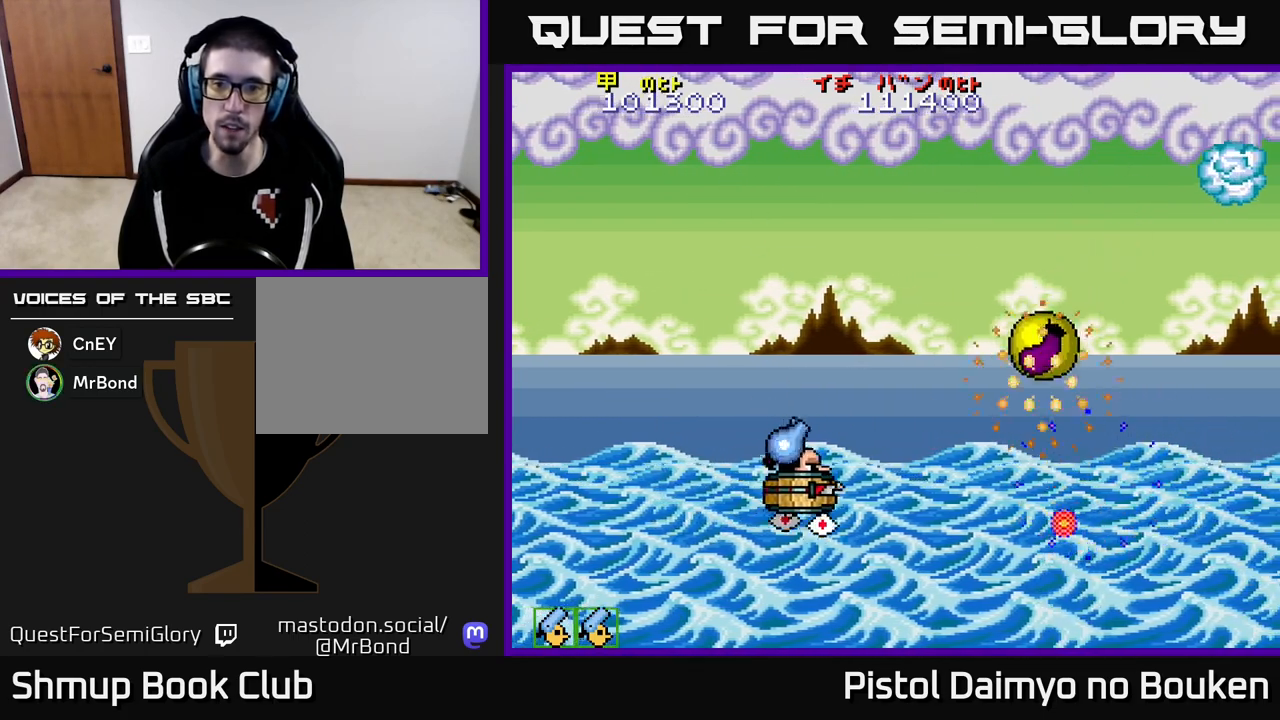
{"buttons": ["A", "DPAD_RIGHT"], "left_stick": "center", "events": [[333, "A", "up"], [467, "A", "down"]]}
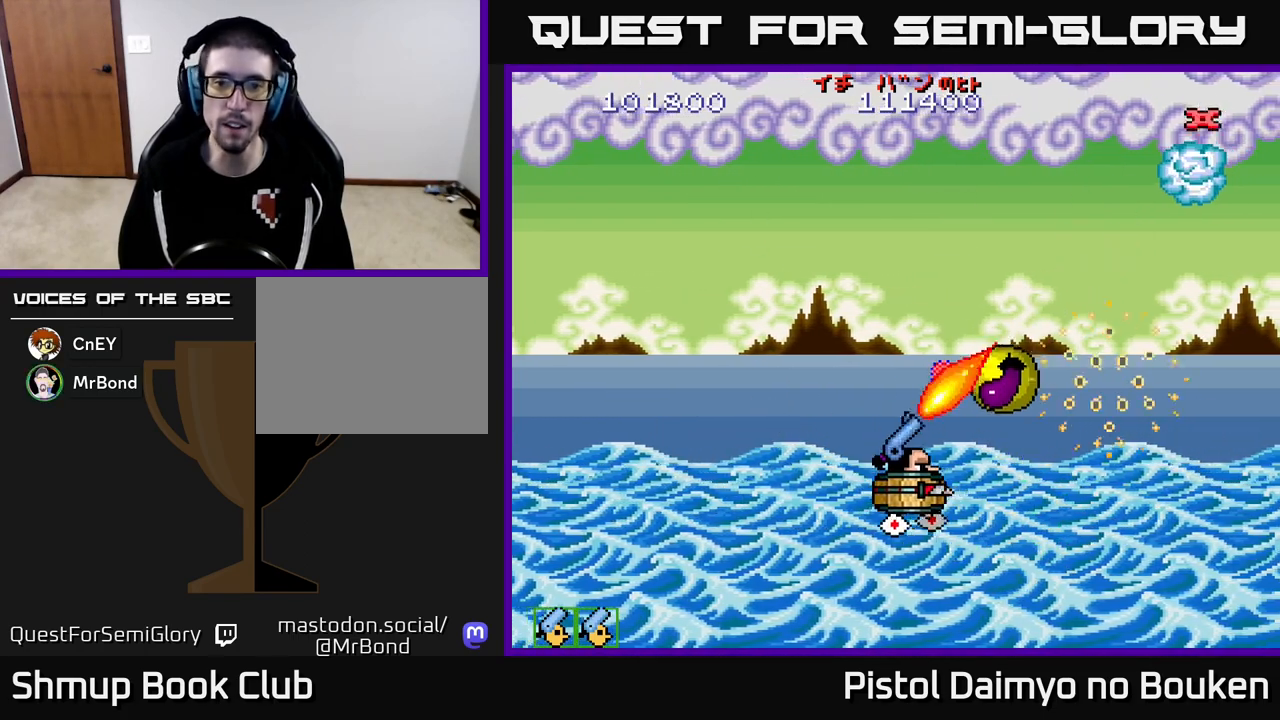
{"buttons": ["A", "DPAD_UP"], "left_stick": "center", "events": [[33, "A", "up"], [133, "A", "down"], [200, "A", "up"], [283, "A", "down"], [283, "DPAD_RIGHT", "up"], [283, "DPAD_UP", "down"], [350, "DPAD_LEFT", "down"], [383, "A", "up"], [450, "DPAD_LEFT", "up"], [467, "A", "down"]]}
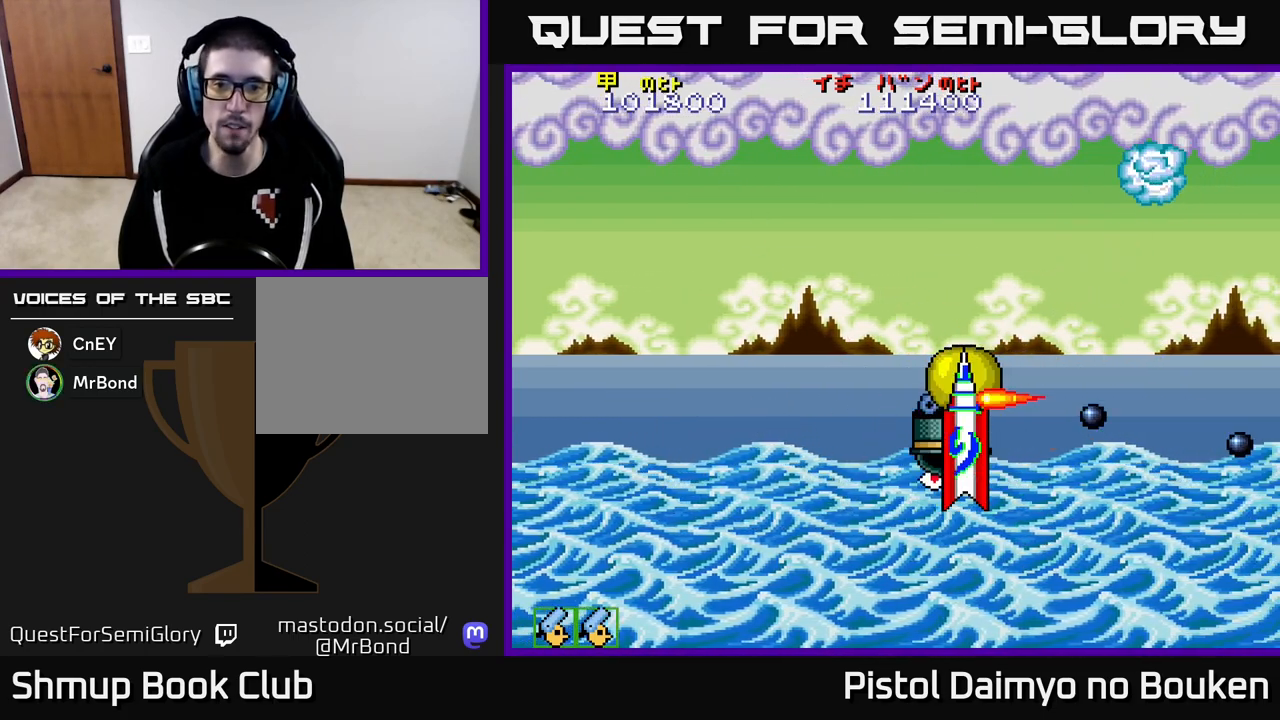
{"buttons": ["A", "DPAD_UP", "DPAD_LEFT"], "left_stick": "center", "events": [[83, "A", "up"], [83, "DPAD_LEFT", "down"], [133, "A", "down"]]}
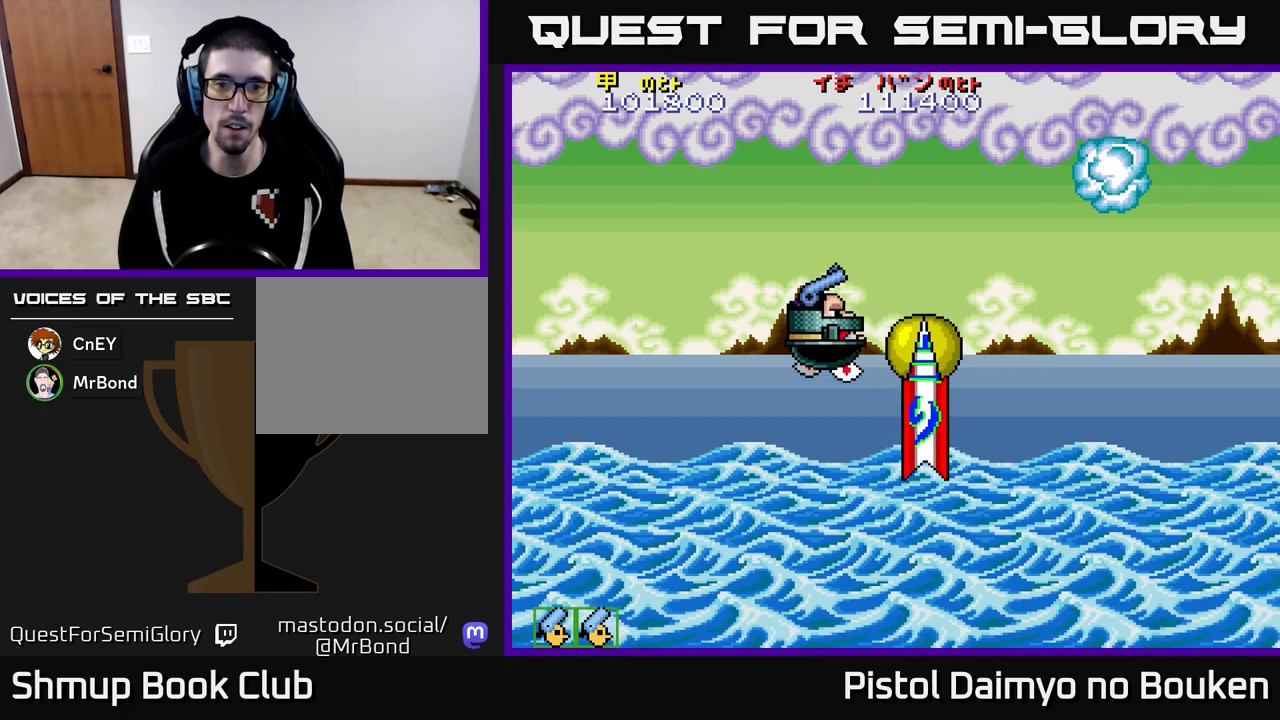
{"buttons": ["A", "DPAD_RIGHT"], "left_stick": "center", "events": [[117, "DPAD_UP", "up"], [133, "DPAD_LEFT", "up"], [267, "DPAD_RIGHT", "down"]]}
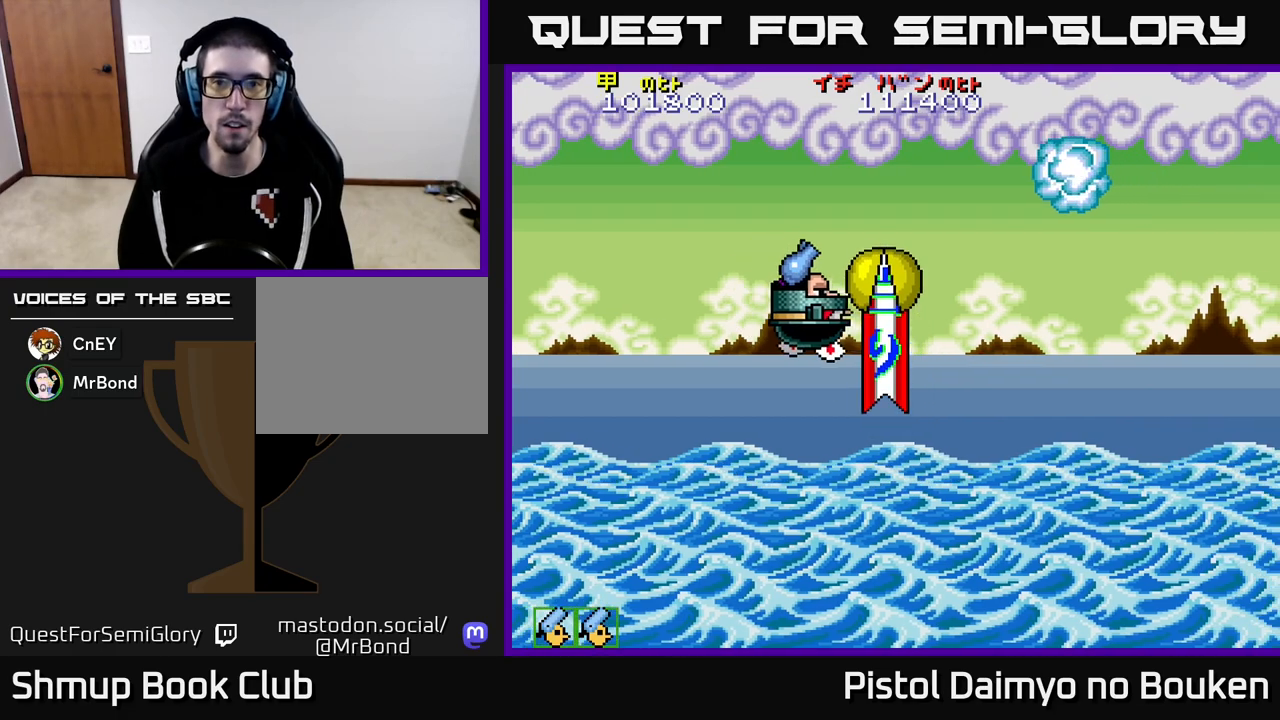
{"buttons": ["DPAD_LEFT"], "left_stick": "center", "events": [[50, "DPAD_DOWN", "down"], [183, "DPAD_DOWN", "up"], [283, "A", "up"], [383, "DPAD_RIGHT", "up"], [400, "A", "down"], [433, "DPAD_LEFT", "down"], [500, "A", "up"]]}
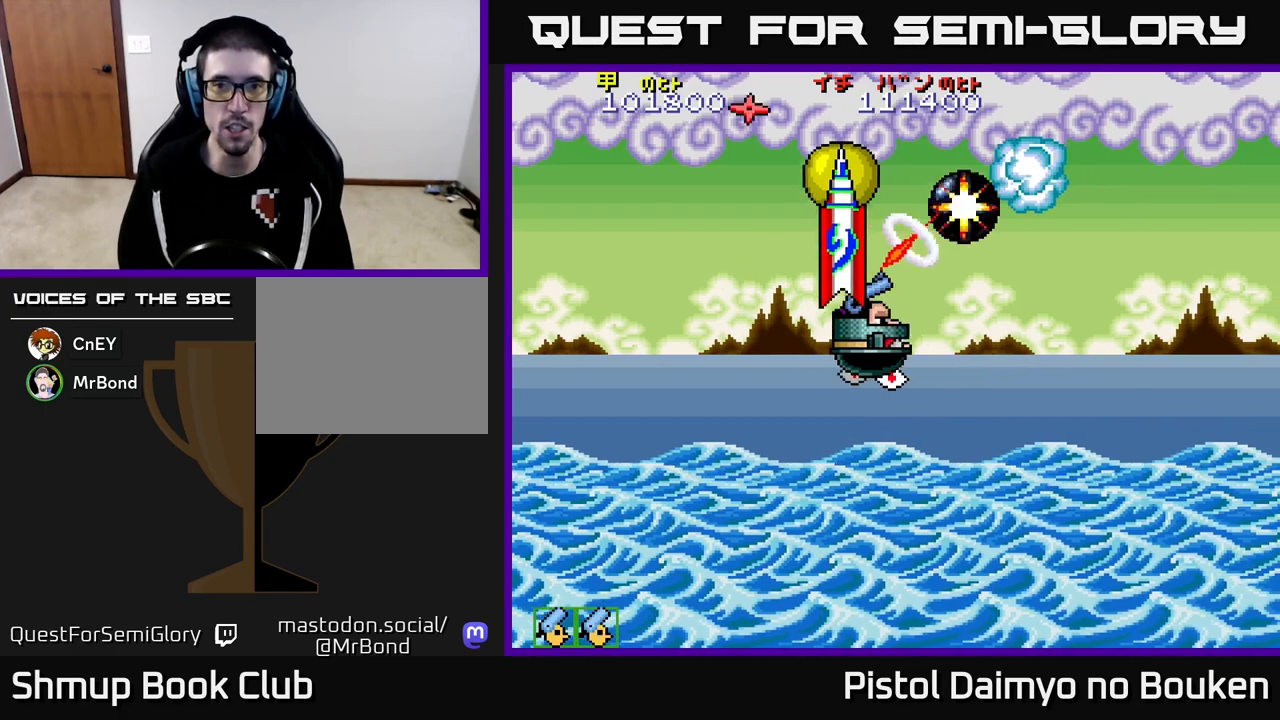
{"buttons": ["A", "DPAD_LEFT"], "left_stick": "center", "events": [[83, "A", "down"], [133, "DPAD_UP", "down"], [167, "A", "up"], [167, "DPAD_LEFT", "up"], [250, "A", "down"], [367, "A", "up"], [367, "DPAD_LEFT", "down"], [400, "DPAD_UP", "up"], [450, "A", "down"]]}
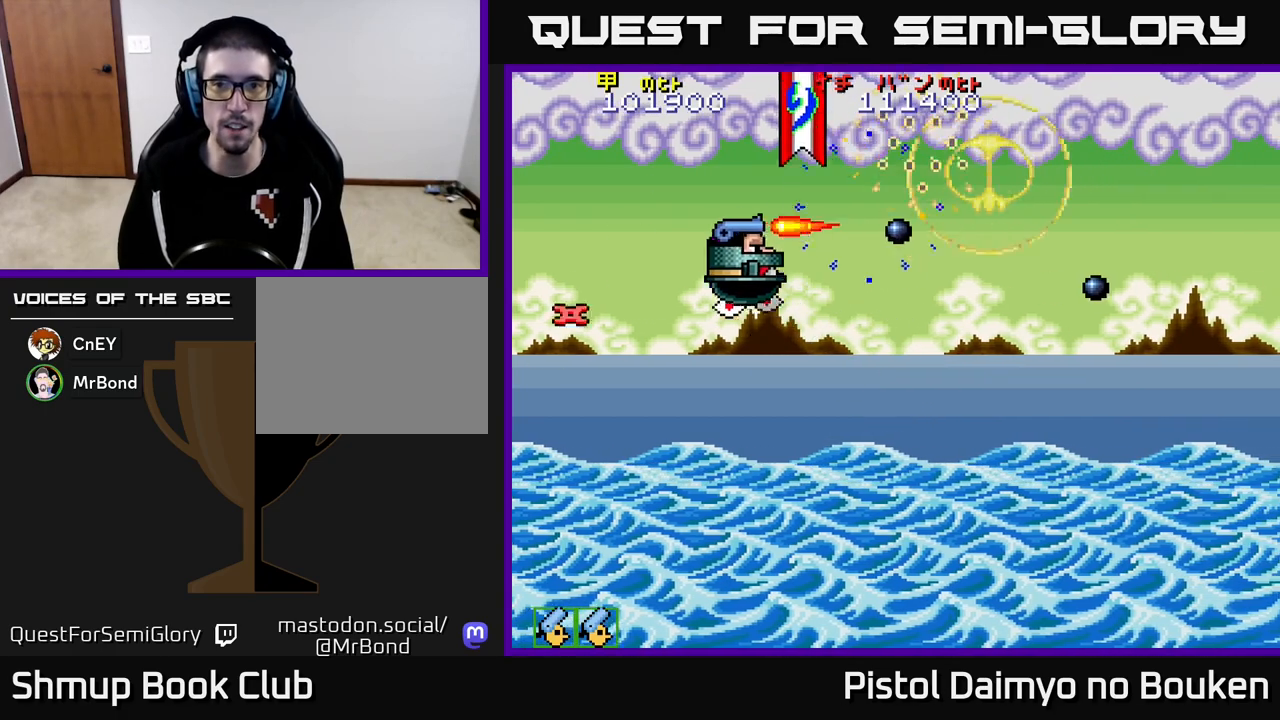
{"buttons": ["A", "DPAD_UP", "DPAD_LEFT"], "left_stick": "center", "events": [[50, "DPAD_LEFT", "up"], [67, "DPAD_DOWN", "down"], [400, "DPAD_DOWN", "up"], [400, "DPAD_LEFT", "down"], [500, "DPAD_UP", "down"]]}
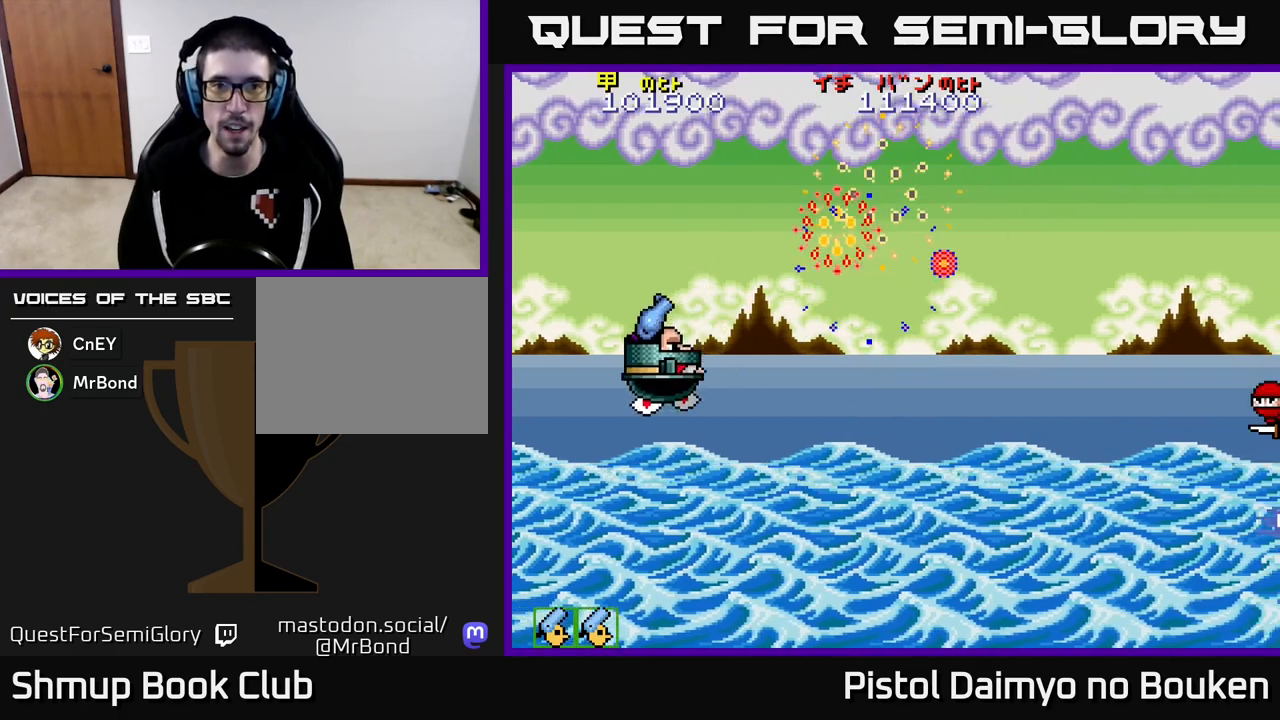
{"buttons": ["A", "DPAD_DOWN"], "left_stick": "center", "events": [[133, "DPAD_LEFT", "up"], [133, "DPAD_UP", "up"], [183, "DPAD_RIGHT", "down"], [383, "DPAD_DOWN", "down"], [417, "DPAD_RIGHT", "up"]]}
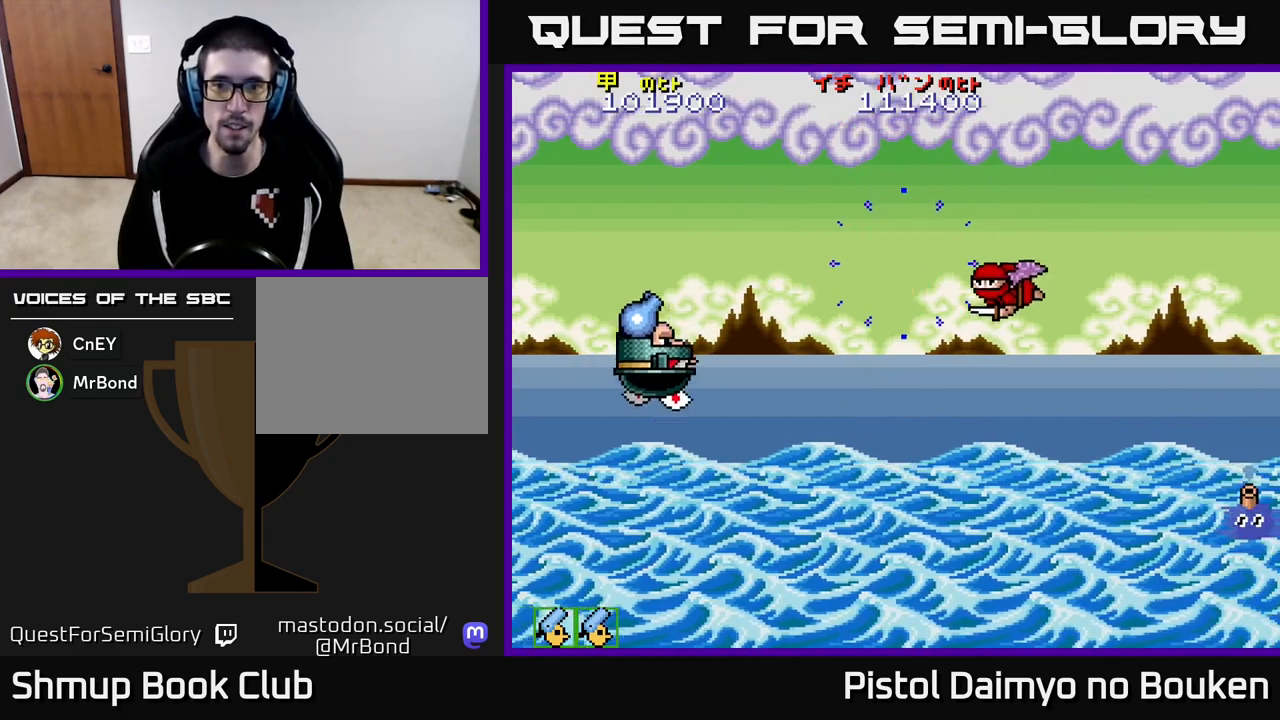
{"buttons": ["A", "DPAD_RIGHT"], "left_stick": "center", "events": [[17, "DPAD_RIGHT", "down"], [200, "A", "up"], [217, "DPAD_DOWN", "up"], [283, "A", "down"], [367, "A", "up"], [467, "A", "down"]]}
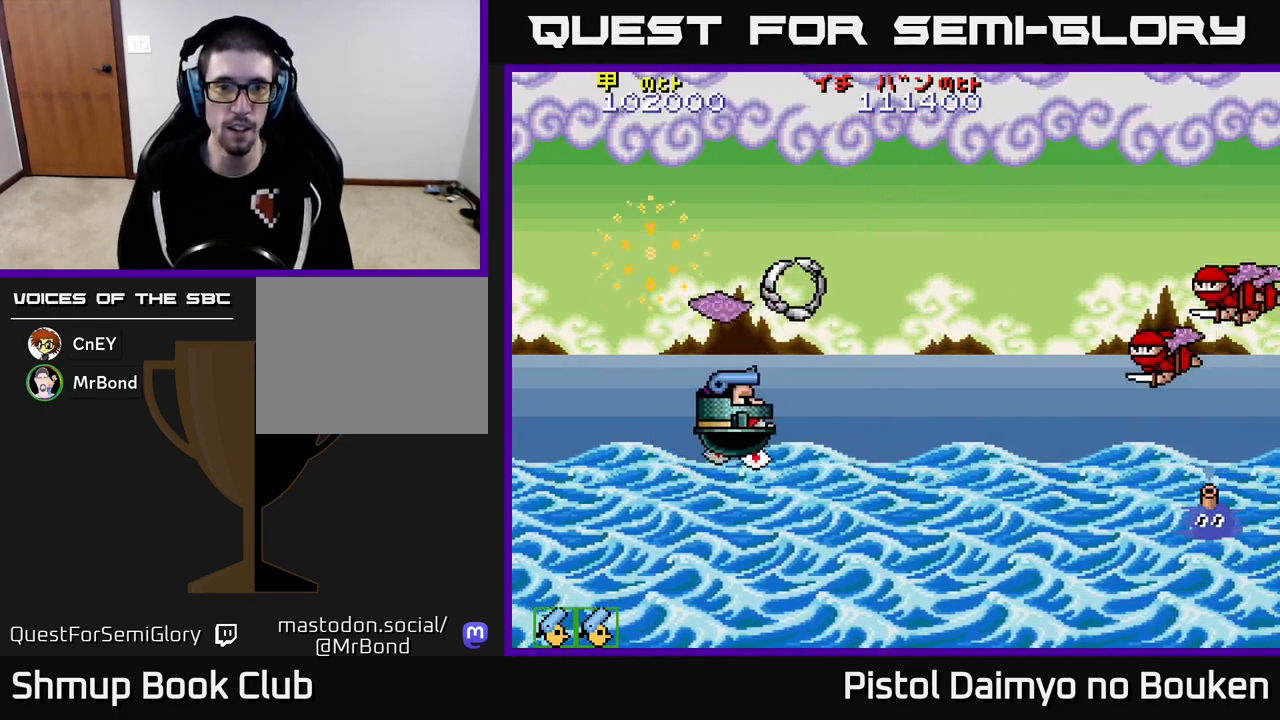
{"buttons": ["A", "DPAD_UP", "DPAD_LEFT"], "left_stick": "center"}
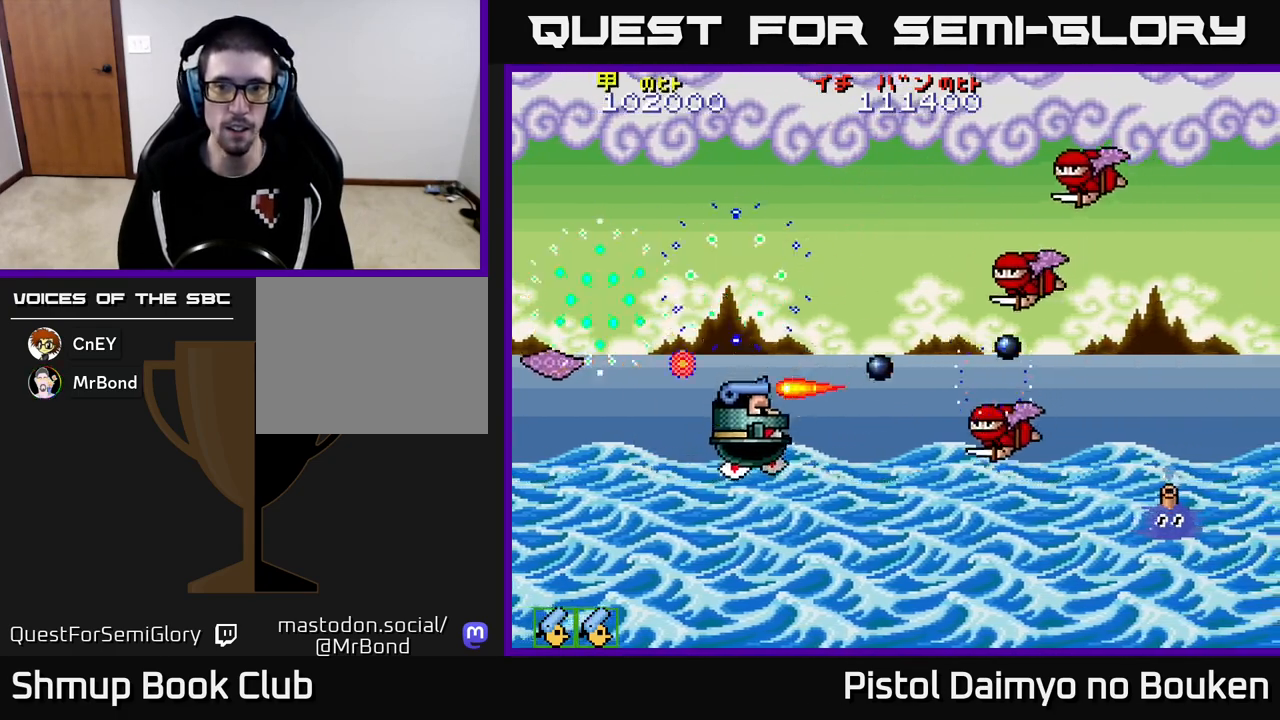
{"buttons": ["A", "DPAD_UP", "DPAD_LEFT"], "left_stick": "center", "events": [[33, "A", "up"], [100, "DPAD_LEFT", "up"], [117, "DPAD_UP", "up"], [133, "A", "down"], [150, "DPAD_DOWN", "down"], [200, "A", "up"], [283, "A", "down"], [367, "A", "up"], [367, "DPAD_LEFT", "down"], [383, "DPAD_DOWN", "up"], [450, "A", "down"], [500, "DPAD_UP", "down"]]}
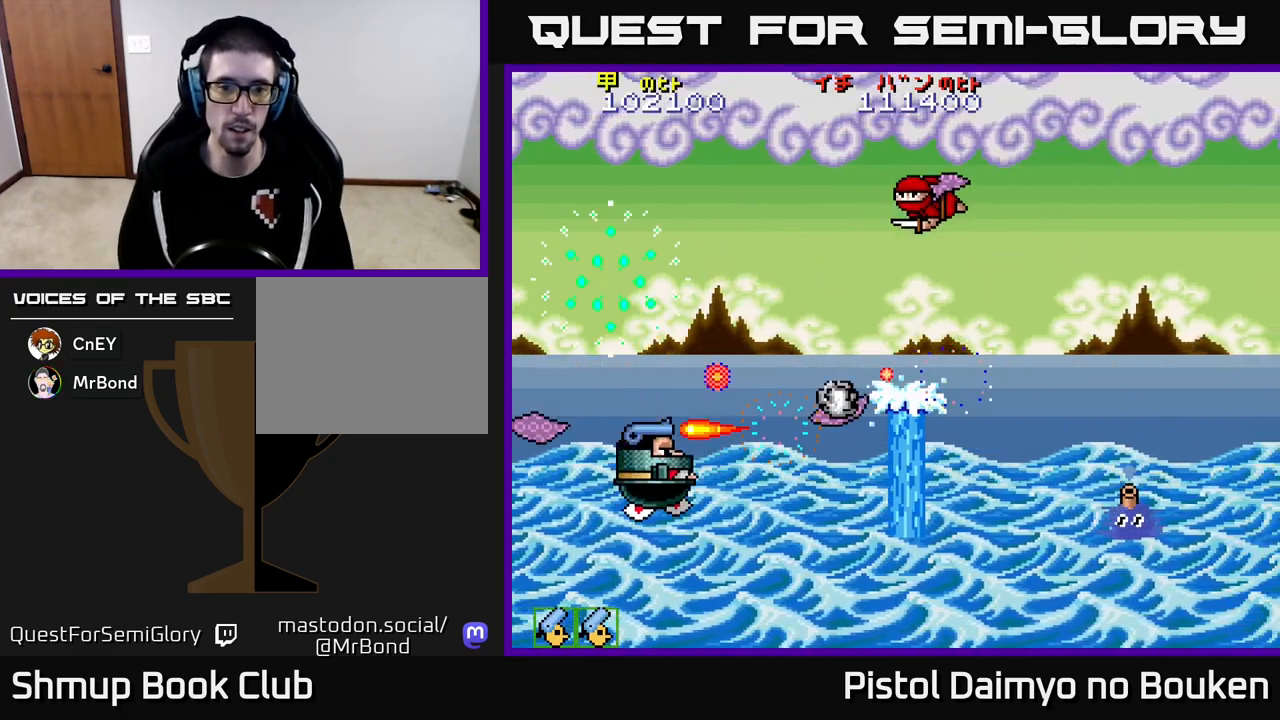
{"buttons": ["A", "DPAD_DOWN"], "left_stick": "center", "events": [[17, "A", "up"], [67, "DPAD_LEFT", "up"], [117, "A", "down"], [183, "A", "up"], [283, "A", "down"], [300, "DPAD_UP", "up"], [333, "DPAD_DOWN", "down"], [367, "A", "up"], [433, "A", "down"]]}